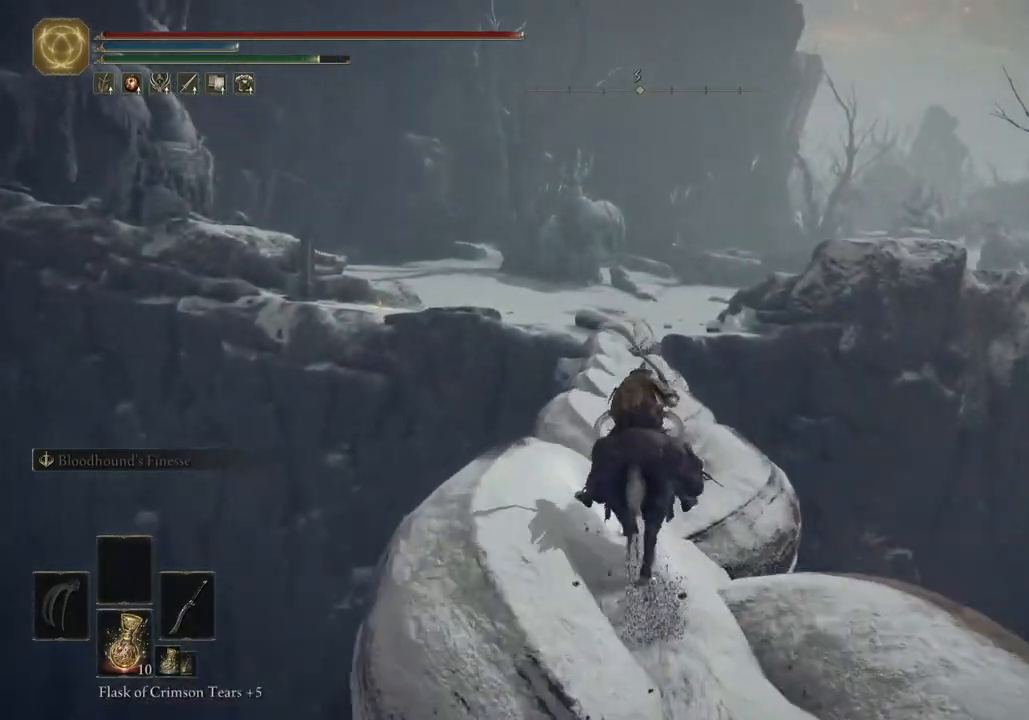
Gameplay with a controller (PlayStation layout); each line is a JSON object with the inputs held at the frame after it (dt_ms = milliseconds from this image to that frame). "events" lists button and stick changes between this image and that frame as [ms after this image, input, new state], when the widget could be followed in between.
{"dt_ms": 500, "buttons": [], "left_stick": "up", "right_stick": "center", "events": []}
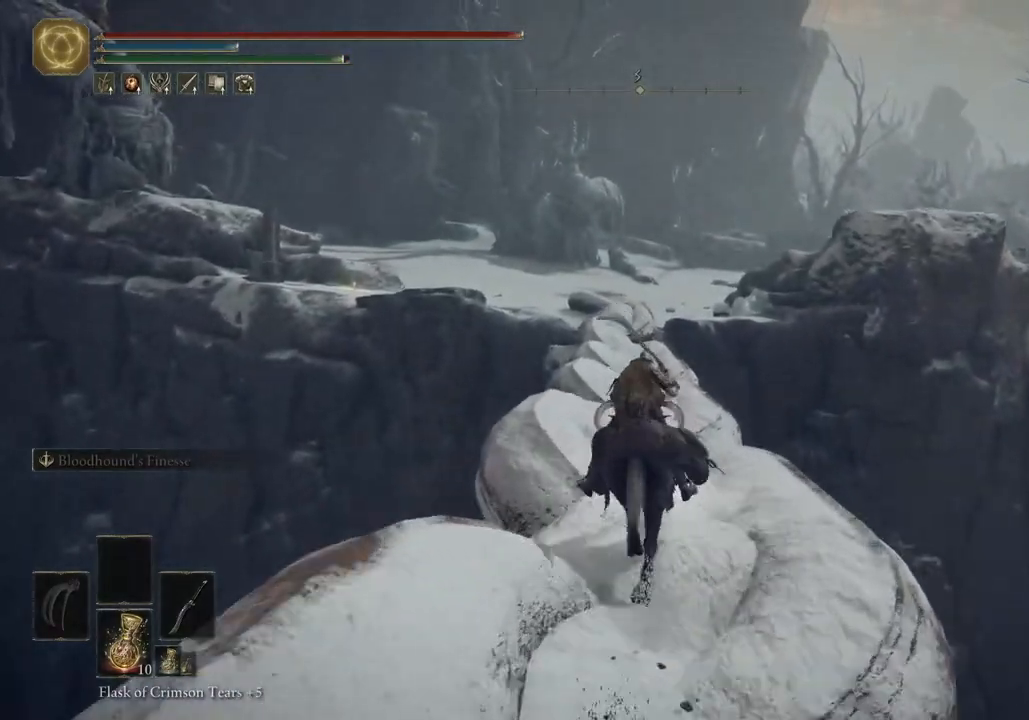
{"dt_ms": 500, "buttons": [], "left_stick": "up", "right_stick": "center", "events": []}
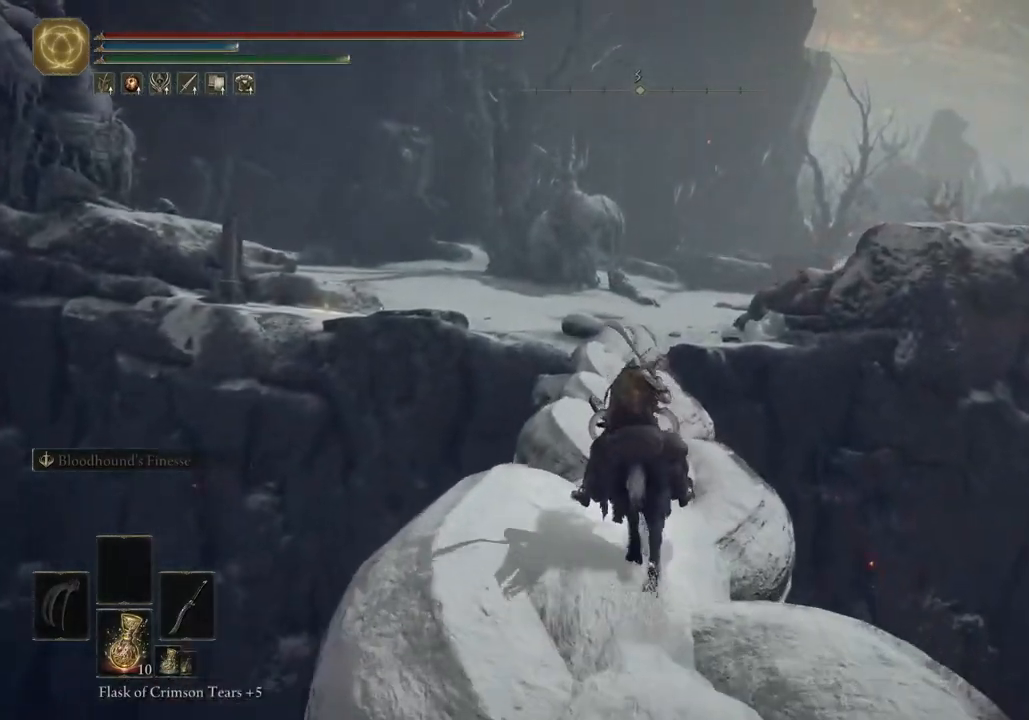
{"dt_ms": 500, "buttons": [], "left_stick": "up", "right_stick": "center", "events": [[400, "CIRCLE", "down"], [500, "CIRCLE", "up"]]}
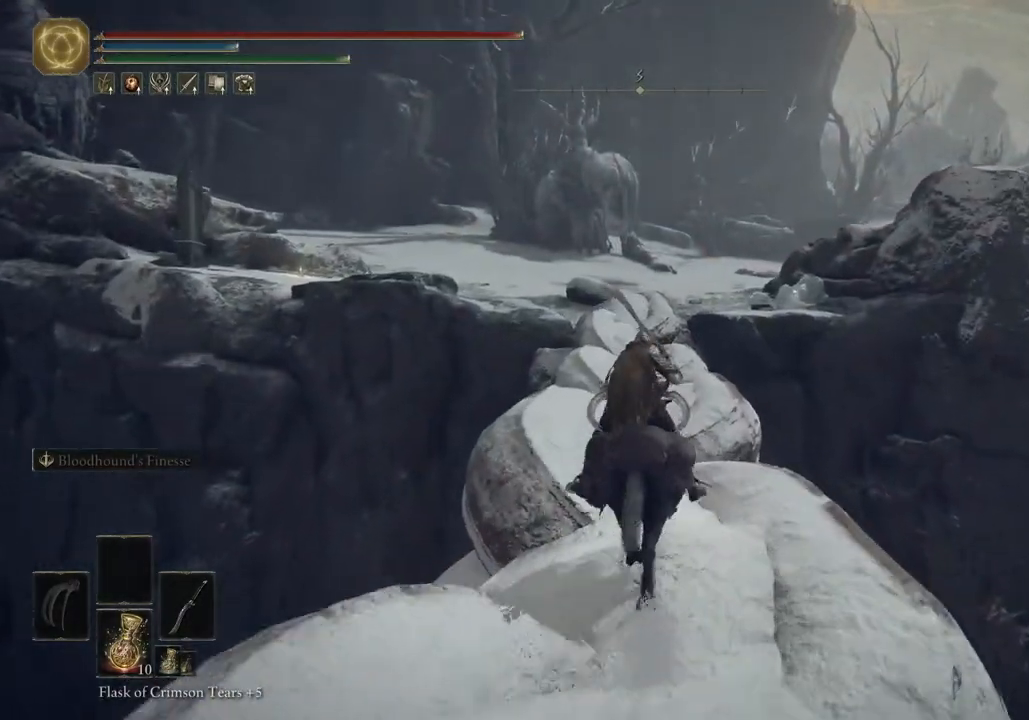
{"dt_ms": 500, "buttons": [], "left_stick": "up", "right_stick": "center", "events": []}
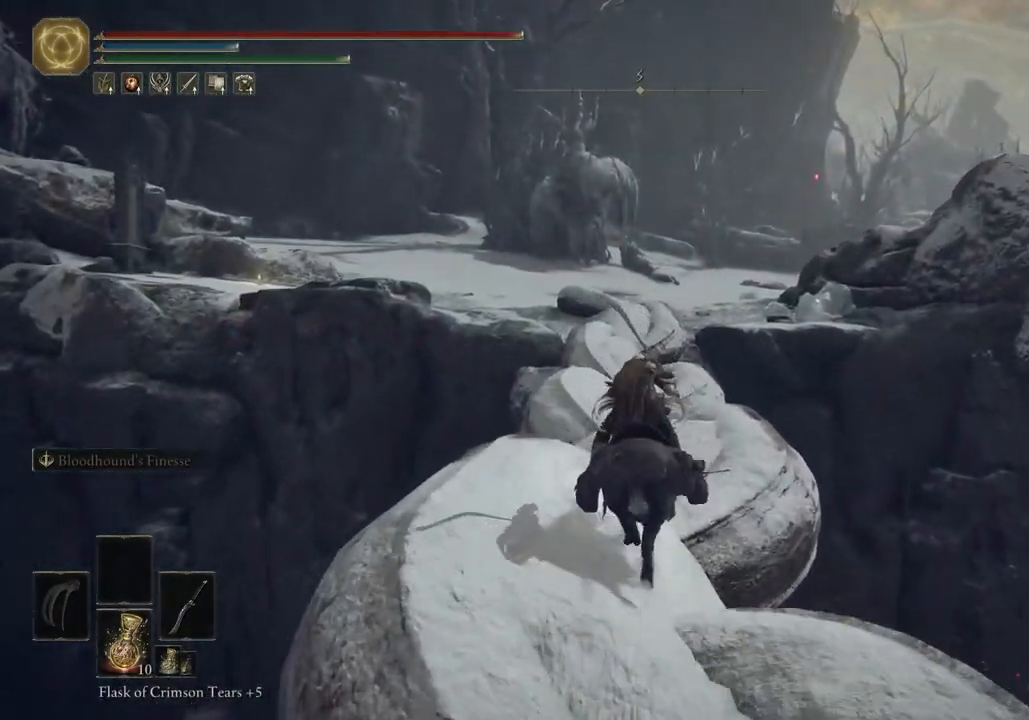
{"dt_ms": 500, "buttons": [], "left_stick": "up", "right_stick": "center", "events": []}
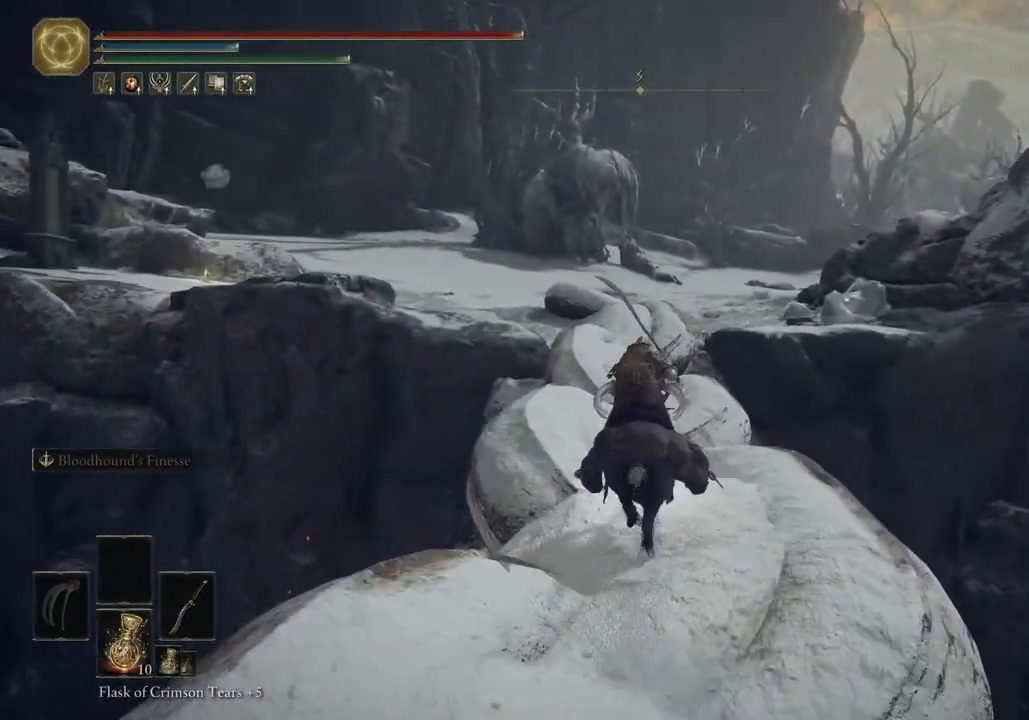
{"dt_ms": 500, "buttons": [], "left_stick": "up", "right_stick": "center", "events": []}
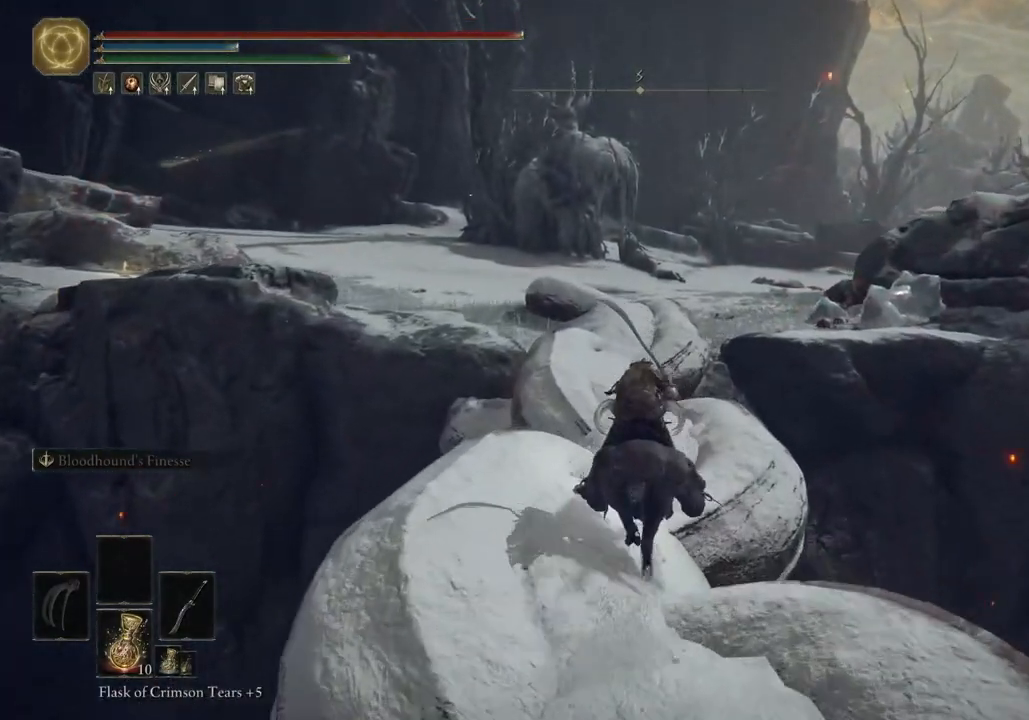
{"dt_ms": 500, "buttons": [], "left_stick": "up", "right_stick": "center", "events": []}
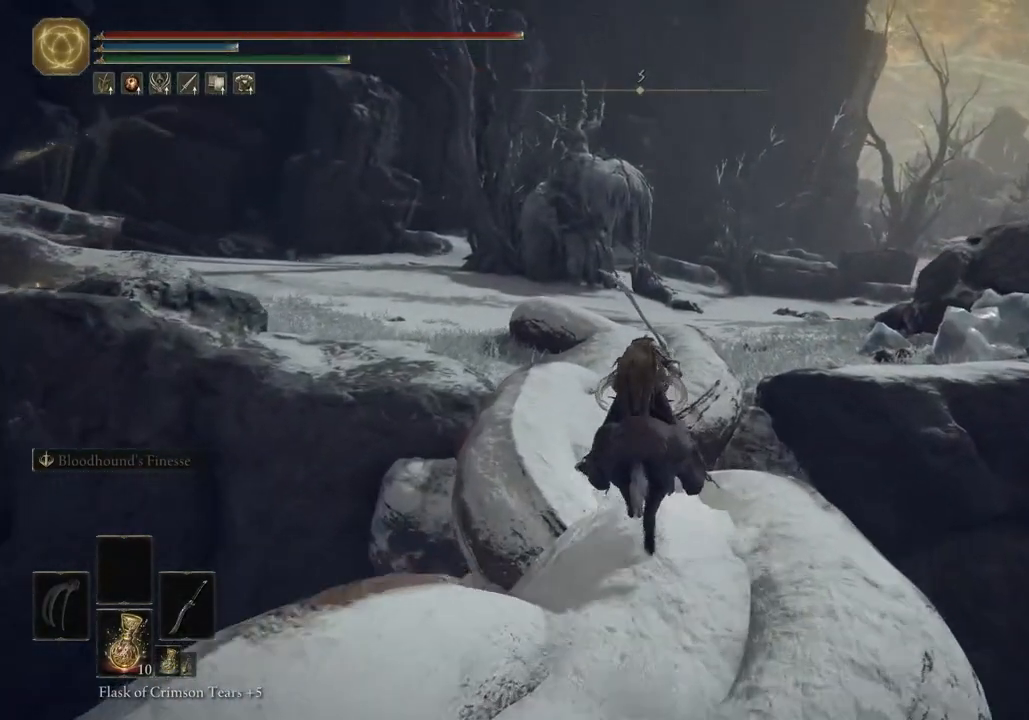
{"dt_ms": 500, "buttons": [], "left_stick": "up", "right_stick": "left", "events": [[183, "right_stick", "left"]]}
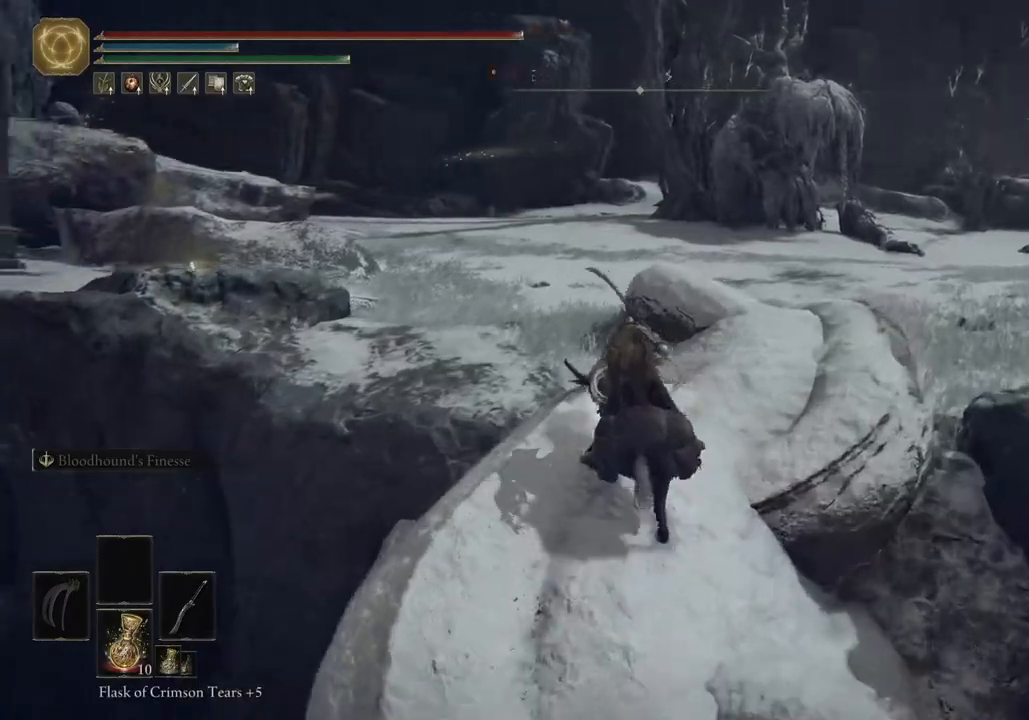
{"dt_ms": 500, "buttons": [], "left_stick": "up", "right_stick": "down-left", "events": [[150, "right_stick", "down-left"]]}
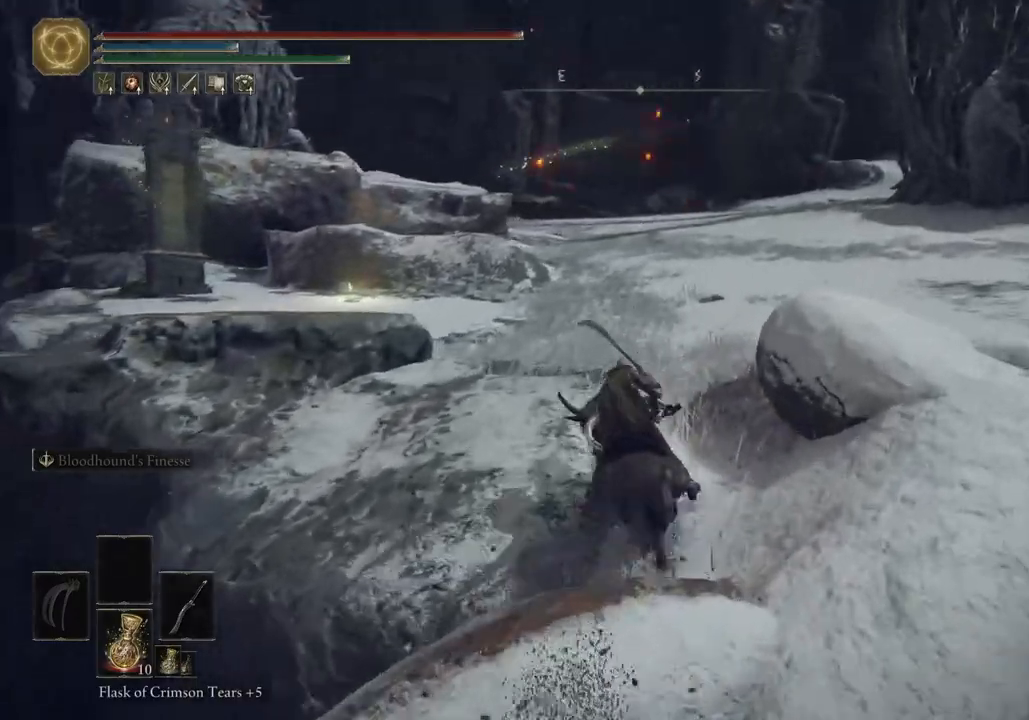
{"dt_ms": 500, "buttons": [], "left_stick": "up", "right_stick": "down-left", "events": [[267, "CIRCLE", "down"], [383, "CIRCLE", "up"]]}
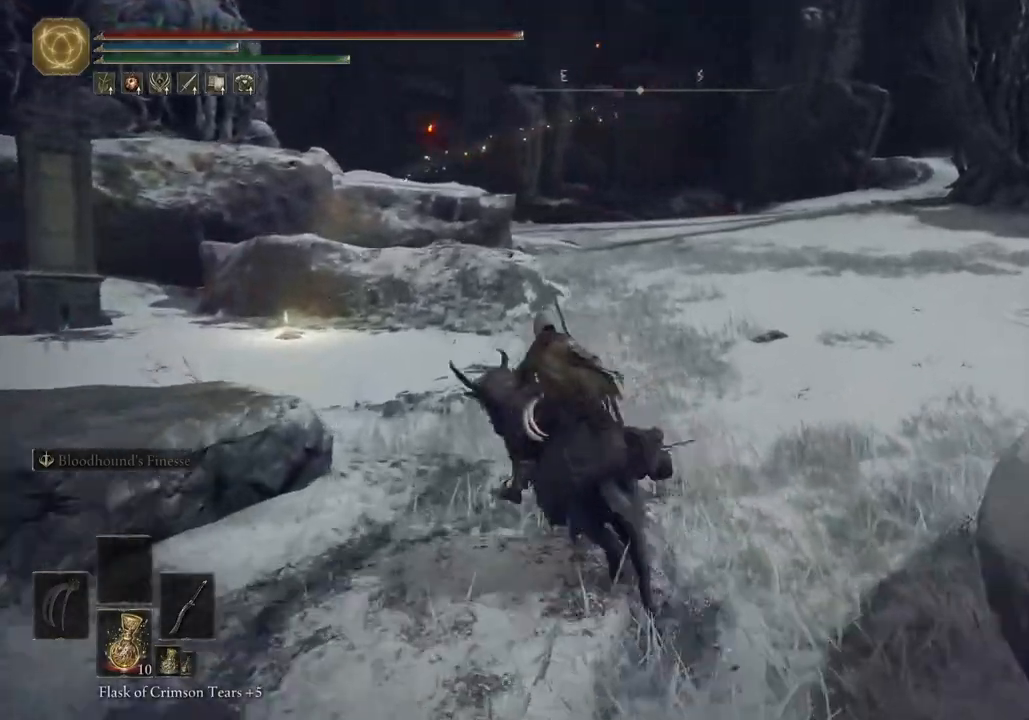
{"dt_ms": 500, "buttons": [], "left_stick": "up", "right_stick": "center", "events": [[317, "right_stick", "center"]]}
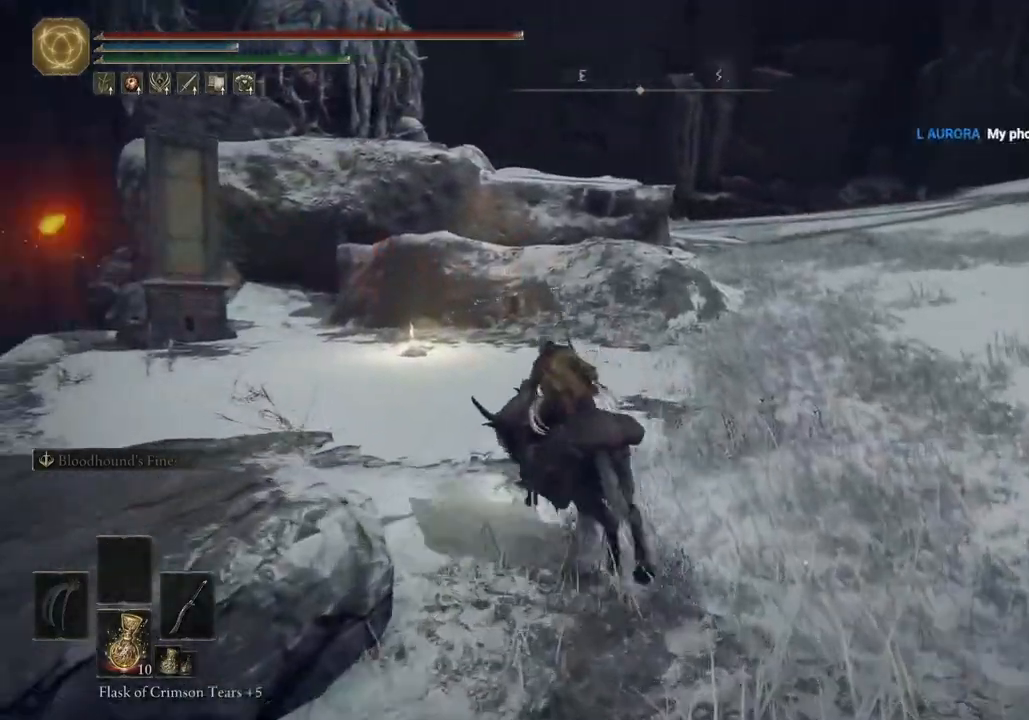
{"dt_ms": 500, "buttons": [], "left_stick": "up-left", "right_stick": "center", "events": [[100, "left_stick", "up-left"], [350, "L3", "down"], [483, "L3", "up"]]}
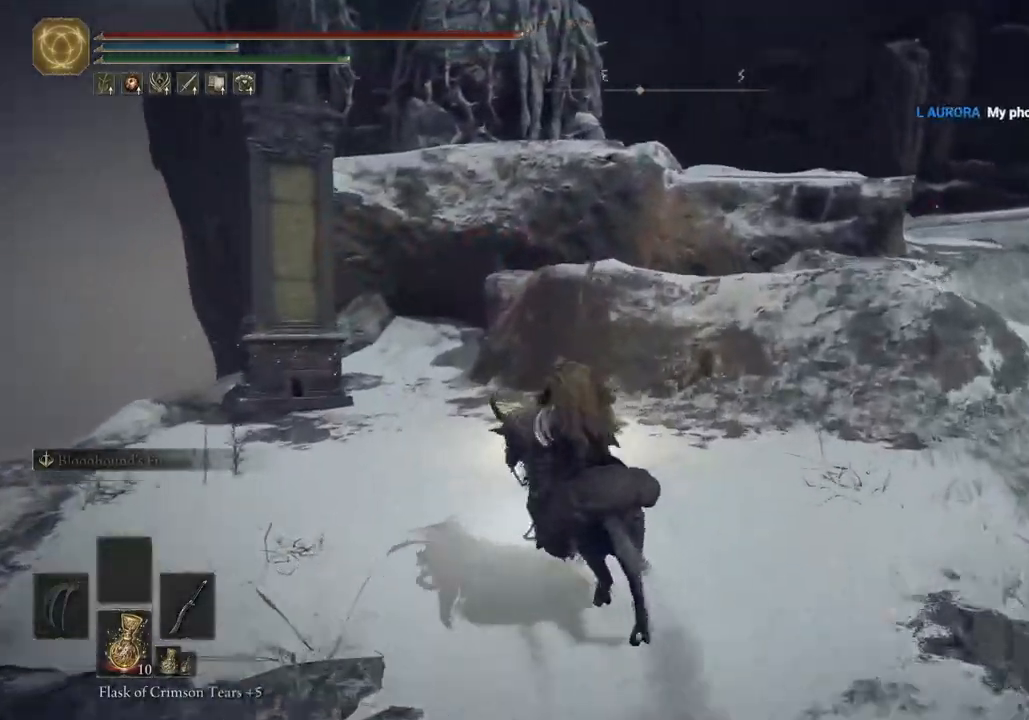
{"dt_ms": 500, "buttons": [], "left_stick": "right", "right_stick": "center", "events": [[67, "L3", "down"], [167, "L3", "up"], [417, "left_stick", "up-right"], [500, "left_stick", "right"]]}
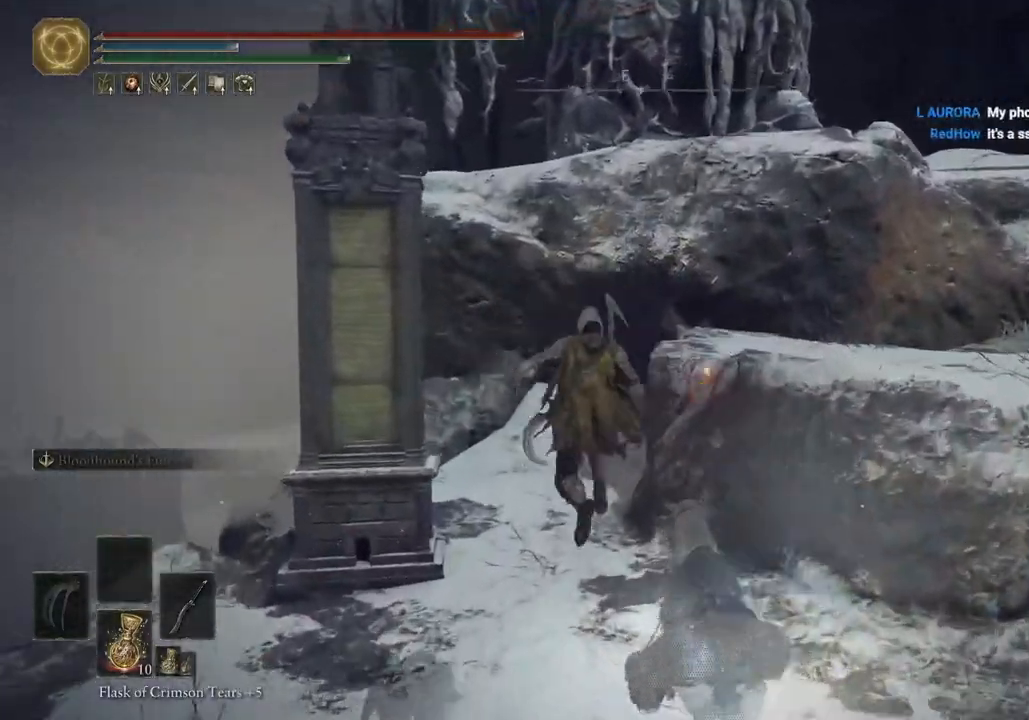
{"dt_ms": 500, "buttons": [], "left_stick": "right", "right_stick": "center", "events": [[67, "right_stick", "right"], [333, "TRIANGLE", "down"], [433, "TRIANGLE", "up"], [467, "right_stick", "center"]]}
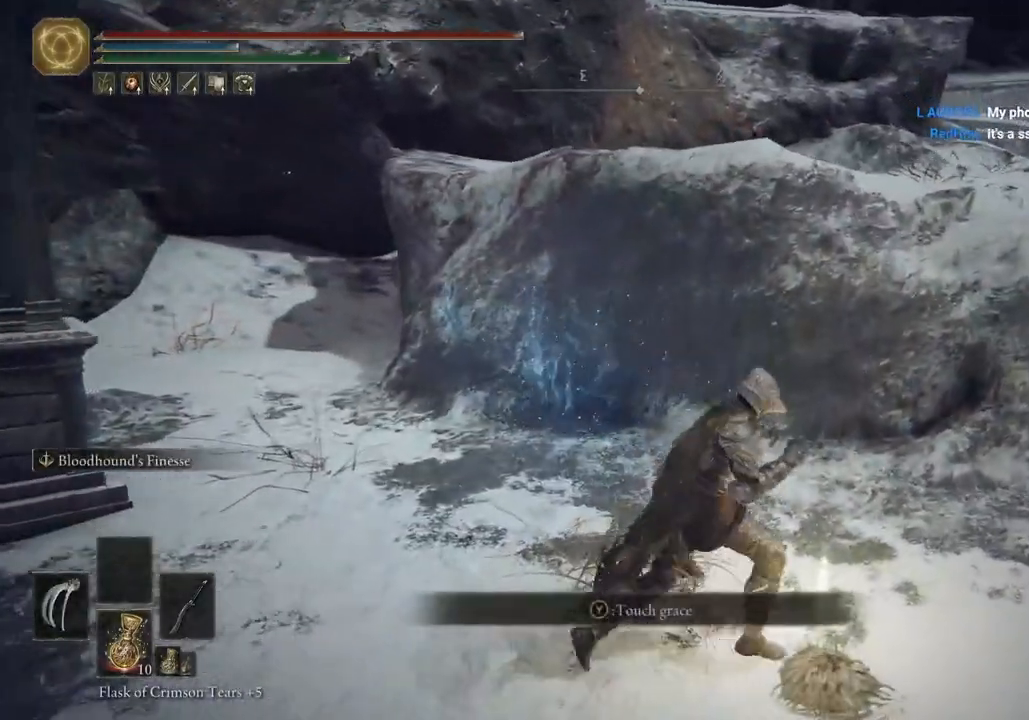
{"dt_ms": 500, "buttons": [], "left_stick": "right", "right_stick": "center", "events": [[17, "TRIANGLE", "down"], [100, "TRIANGLE", "up"], [167, "TRIANGLE", "down"], [283, "TRIANGLE", "up"]]}
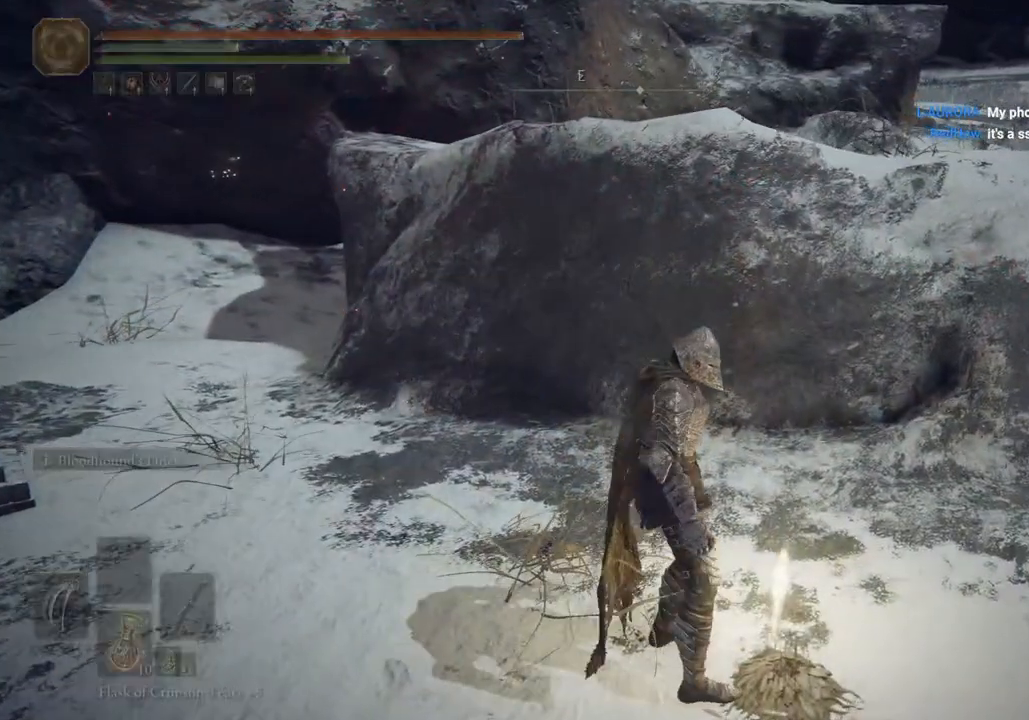
{"dt_ms": 500, "buttons": [], "left_stick": "center", "right_stick": "center", "events": [[317, "left_stick", "center"]]}
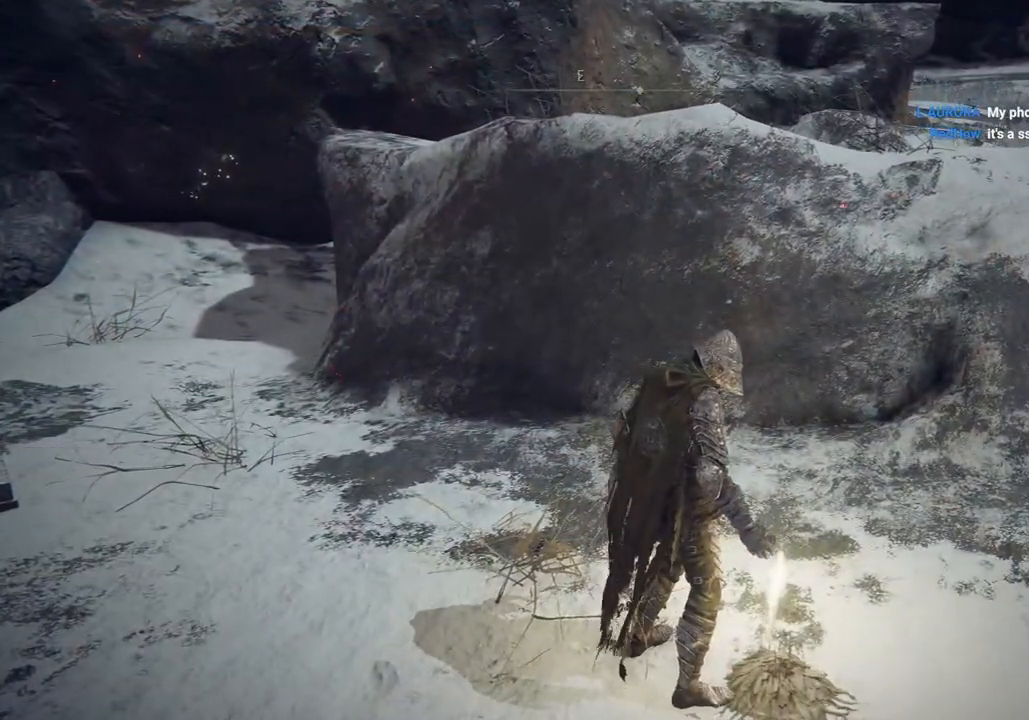
{"dt_ms": 500, "buttons": [], "left_stick": "center", "right_stick": "right", "events": [[350, "right_stick", "right"]]}
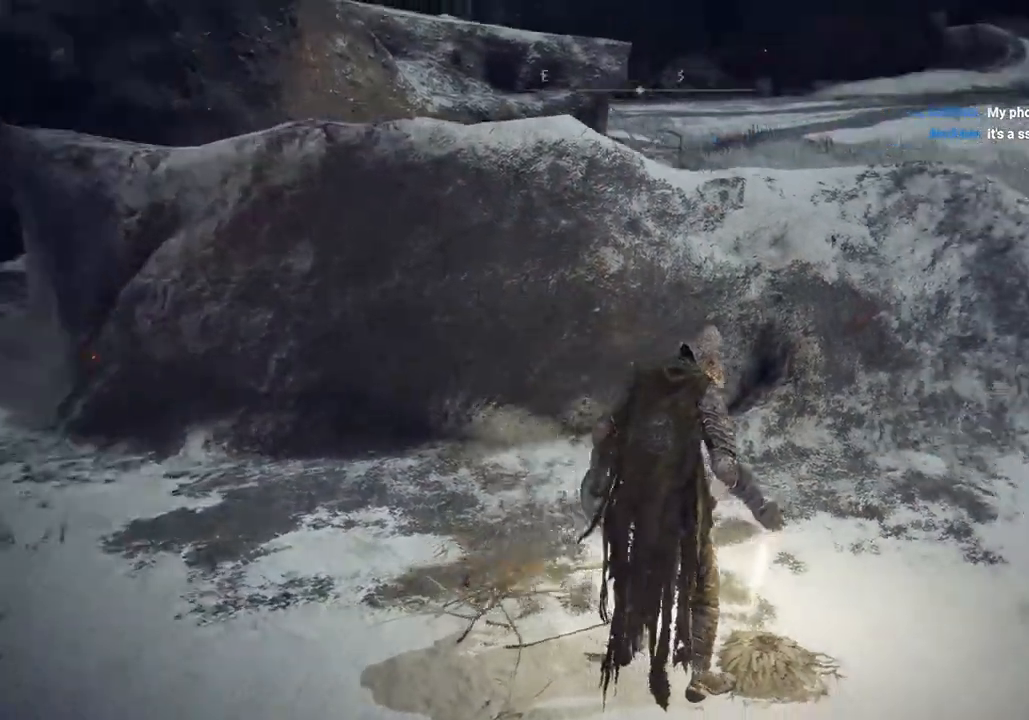
{"dt_ms": 500, "buttons": [], "left_stick": "center", "right_stick": "right"}
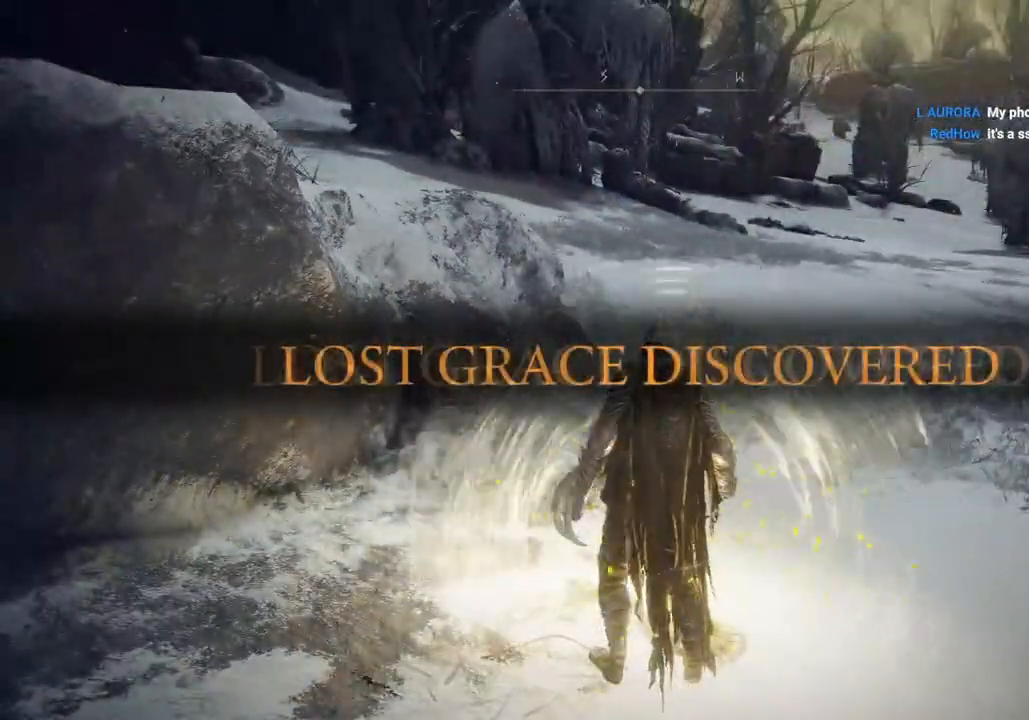
{"dt_ms": 500, "buttons": [], "left_stick": "center", "right_stick": "right", "events": []}
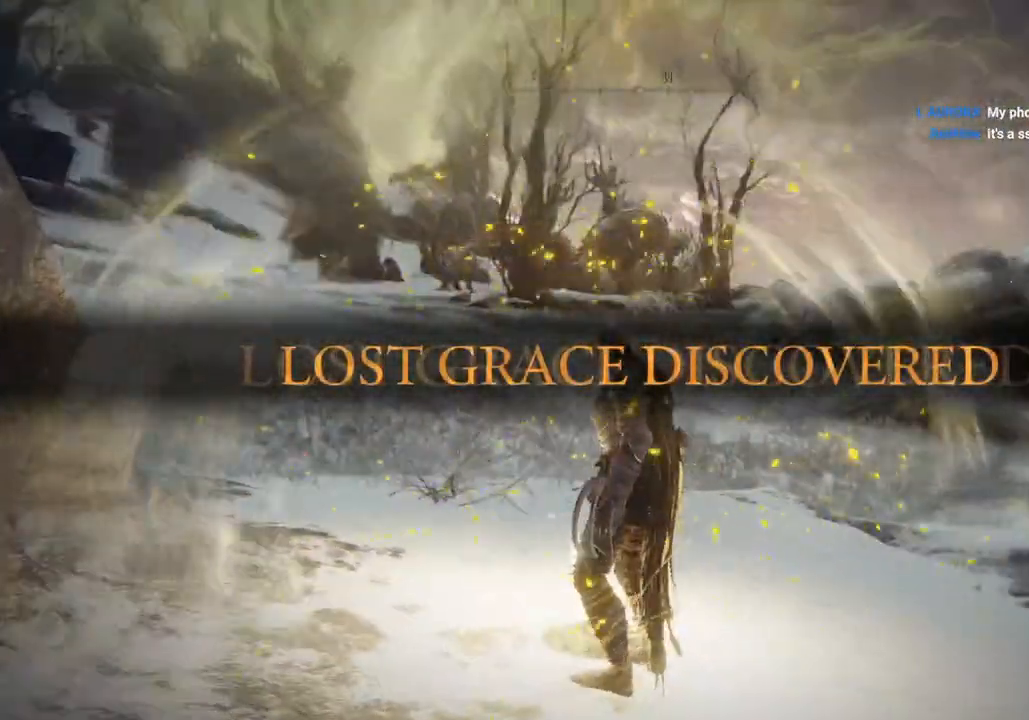
{"dt_ms": 500, "buttons": ["CIRCLE"], "left_stick": "up-left", "right_stick": "center", "events": [[17, "left_stick", "up"], [333, "CIRCLE", "down"], [367, "left_stick", "up-left"], [367, "right_stick", "center"]]}
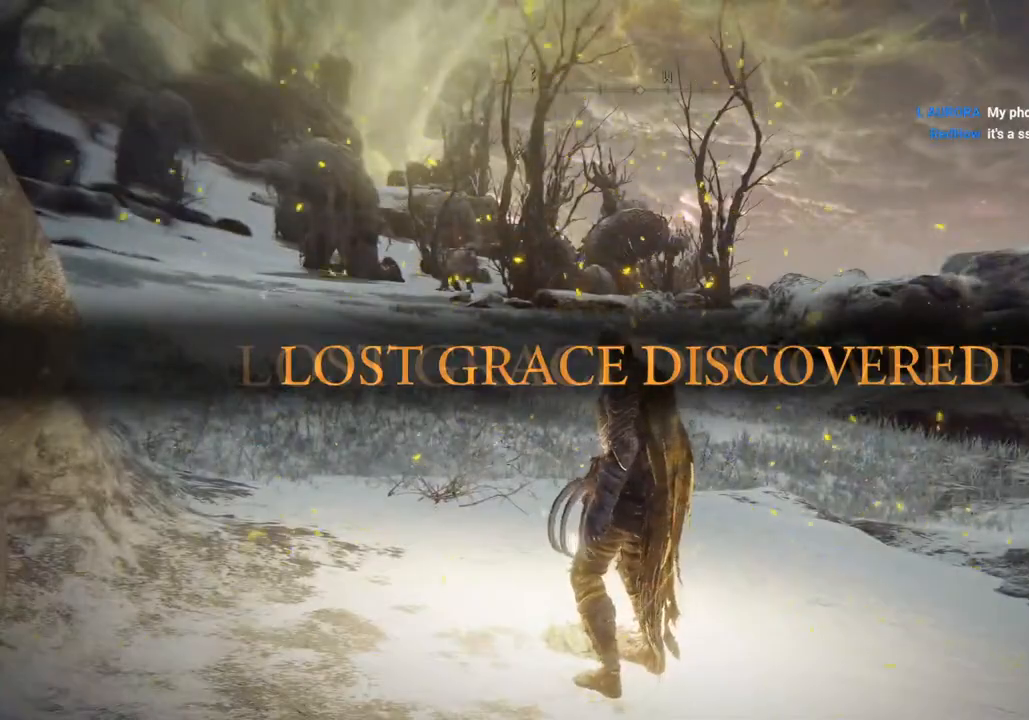
{"dt_ms": 500, "buttons": ["CIRCLE"], "left_stick": "up-left", "right_stick": "center", "events": []}
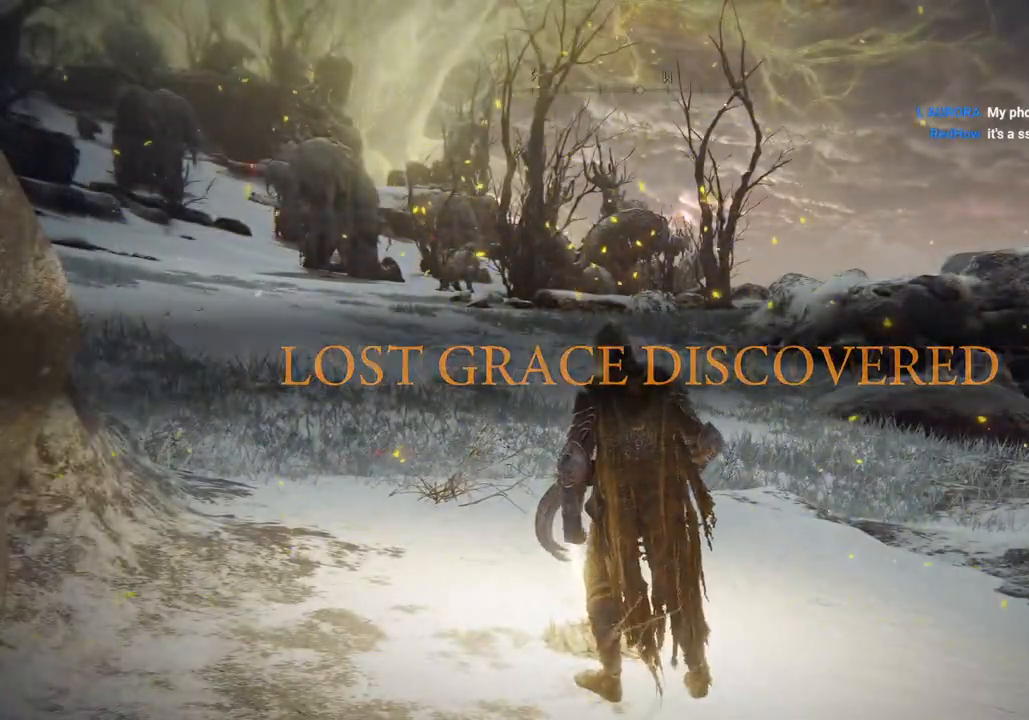
{"dt_ms": 500, "buttons": ["CIRCLE"], "left_stick": "up-left", "right_stick": "center", "events": []}
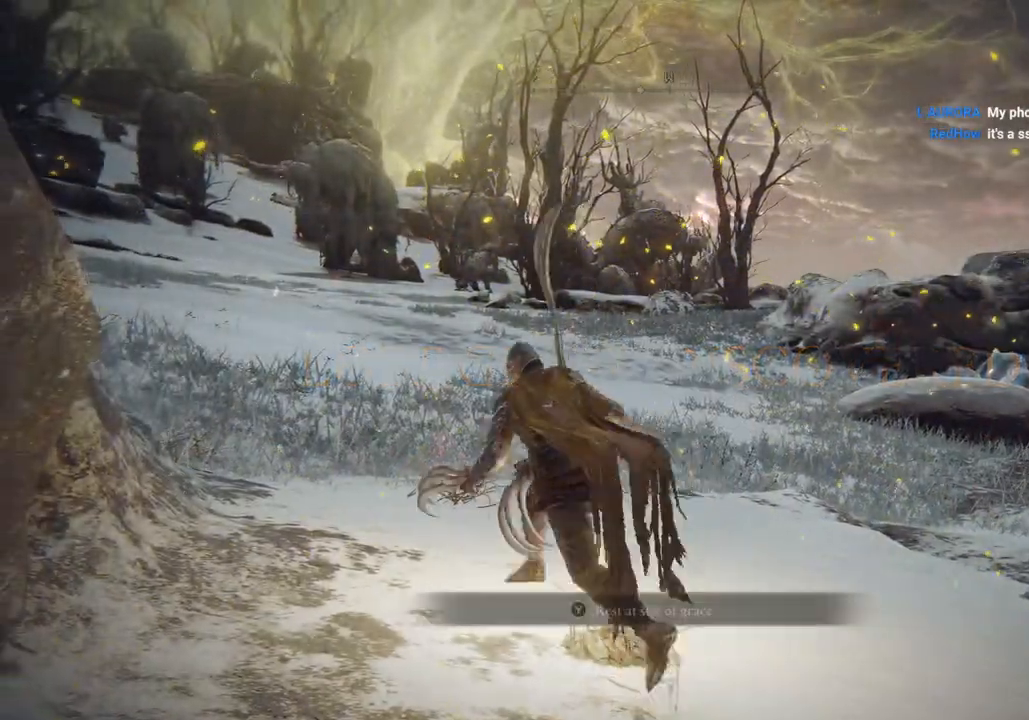
{"dt_ms": 500, "buttons": ["CIRCLE"], "left_stick": "up-left", "right_stick": "center", "events": [[133, "DPAD_DOWN", "down"], [133, "TRIANGLE", "down"], [383, "DPAD_DOWN", "up"], [433, "TRIANGLE", "up"]]}
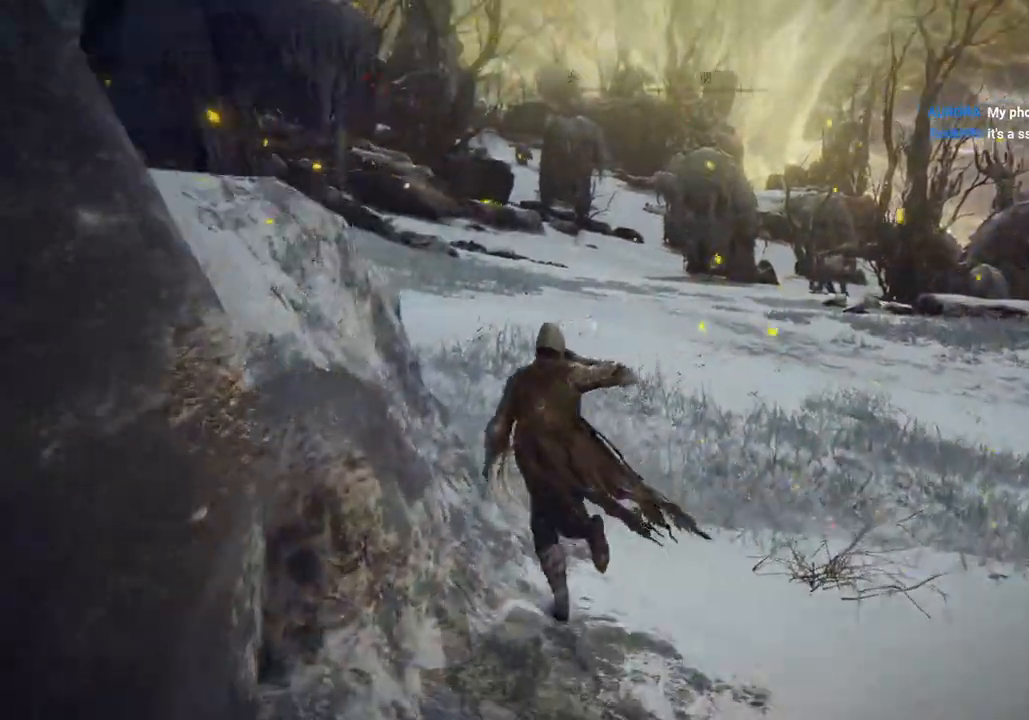
{"dt_ms": 500, "buttons": [], "left_stick": "up-left", "right_stick": "down", "events": [[217, "right_stick", "down"], [300, "CIRCLE", "up"]]}
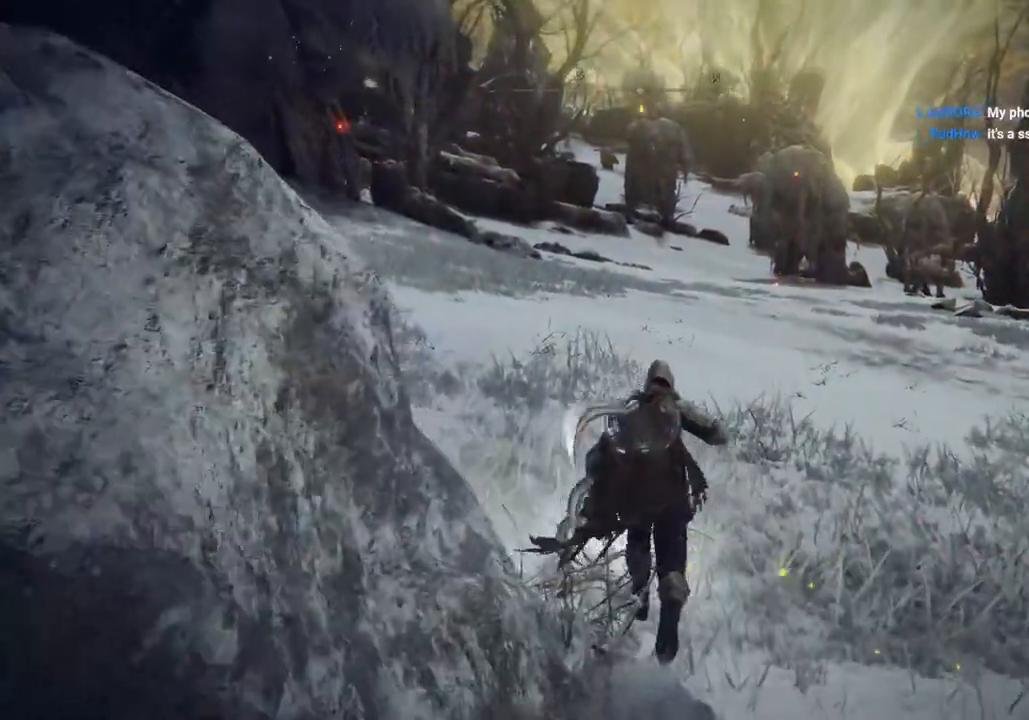
{"dt_ms": 1000, "buttons": [], "left_stick": "up", "right_stick": "down"}
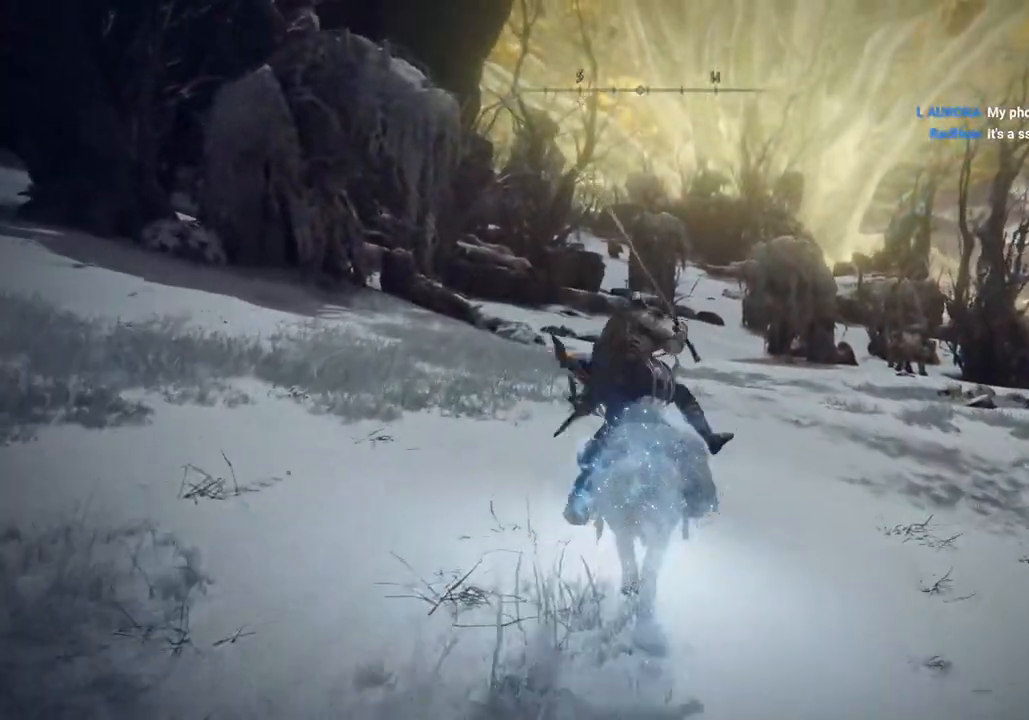
{"dt_ms": 500, "buttons": [], "left_stick": "up", "right_stick": "down", "events": [[33, "CIRCLE", "down"], [100, "CIRCLE", "up"], [200, "CIRCLE", "down"], [283, "CIRCLE", "up"], [383, "CIRCLE", "down"], [467, "CIRCLE", "up"]]}
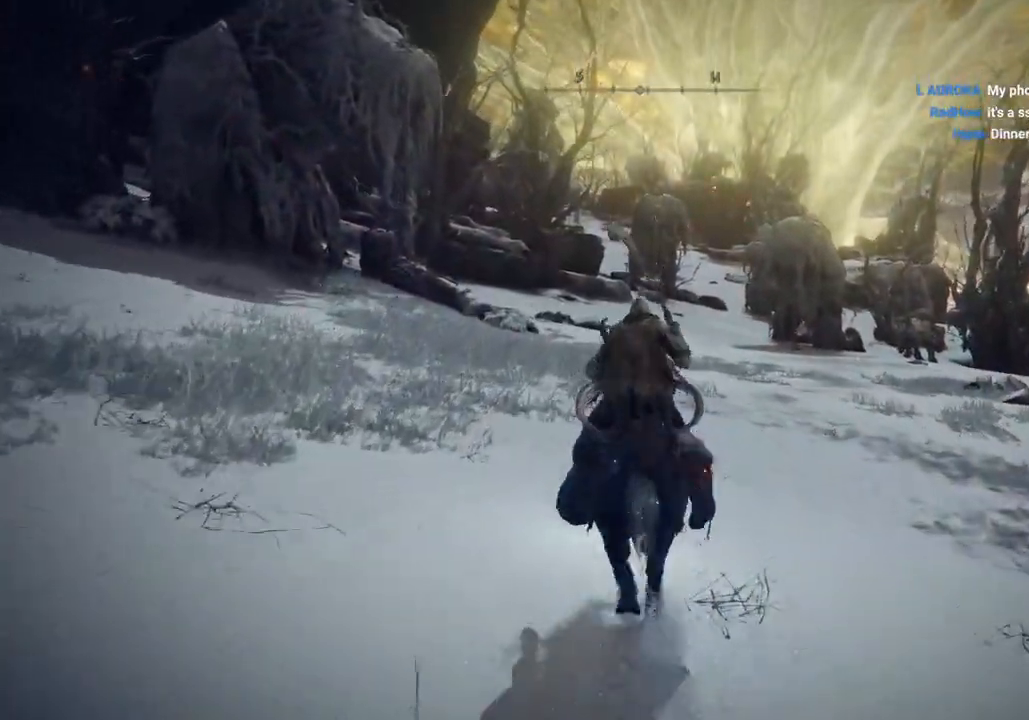
{"dt_ms": 500, "buttons": [], "left_stick": "up", "right_stick": "down", "events": [[67, "CIRCLE", "down"], [150, "CIRCLE", "up"]]}